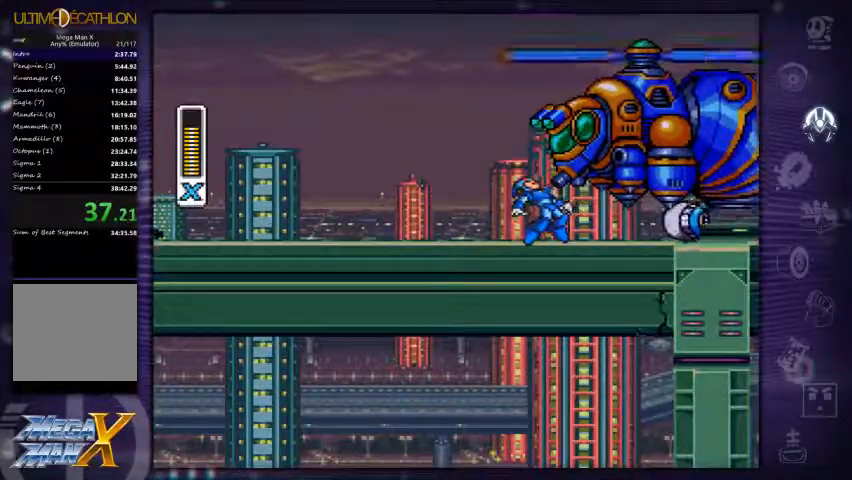
Gameplay with a controller (Xbox layout); each line is a JSON object with the inputs held at the frame after it (dt_ms = milliseconds from this image to that frame). "events" lists button and stick changes between this image and that frame as [ms after this image, input, new state], when the widget could be followed in between. Not read: L3 R3.
{"dt_ms": 500, "buttons": ["X", "DPAD_RIGHT"], "left_stick": "center", "right_stick": "center", "events": [[33, "A", "up"], [33, "X", "up"], [100, "X", "down"], [133, "X", "up"], [167, "A", "down"], [167, "X", "down"], [200, "X", "up"], [233, "X", "down"], [300, "A", "up"], [300, "X", "up"], [333, "X", "down"], [367, "X", "up"], [400, "X", "down"], [433, "X", "up"], [467, "A", "down"], [467, "X", "down"], [500, "A", "up"]]}
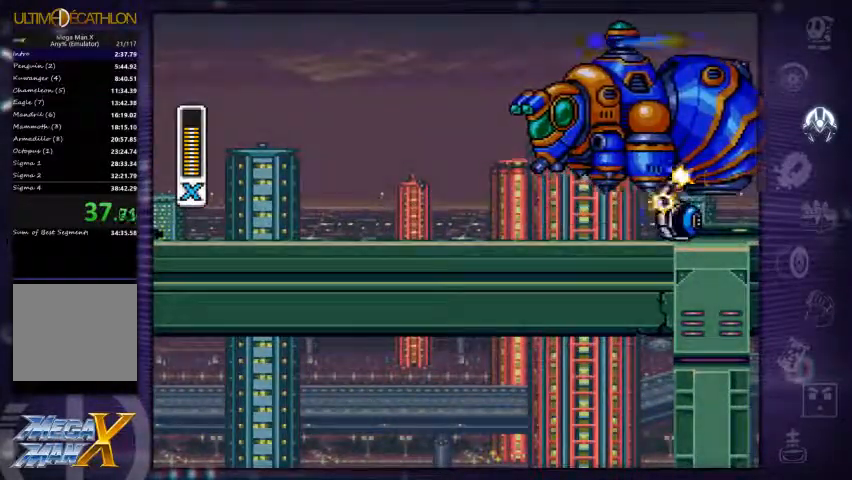
{"dt_ms": 500, "buttons": ["DPAD_RIGHT"], "left_stick": "center", "right_stick": "center", "events": [[33, "X", "up"], [67, "A", "down"], [67, "X", "down"], [100, "A", "up"], [100, "X", "up"], [133, "A", "down"], [133, "X", "down"], [167, "A", "up"], [167, "X", "up"], [200, "A", "down"], [200, "X", "down"], [233, "A", "up"], [233, "X", "up"], [267, "A", "down"], [267, "X", "down"], [300, "A", "up"], [333, "A", "down"], [400, "A", "up"], [400, "X", "up"], [433, "A", "down"], [467, "X", "down"], [500, "A", "up"], [500, "X", "up"]]}
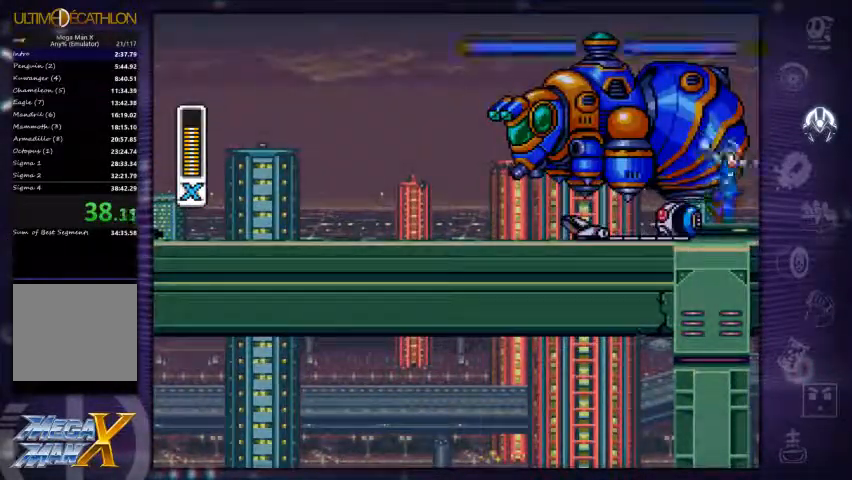
{"dt_ms": 500, "buttons": ["X"], "left_stick": "center", "right_stick": "center", "events": [[100, "DPAD_RIGHT", "up"], [133, "DPAD_LEFT", "down"], [167, "A", "down"], [167, "X", "down"], [200, "DPAD_LEFT", "up"], [233, "X", "up"], [267, "X", "down"], [367, "A", "up"], [367, "X", "up"], [433, "A", "down"], [433, "X", "down"], [467, "A", "up"], [467, "X", "up"], [500, "X", "down"]]}
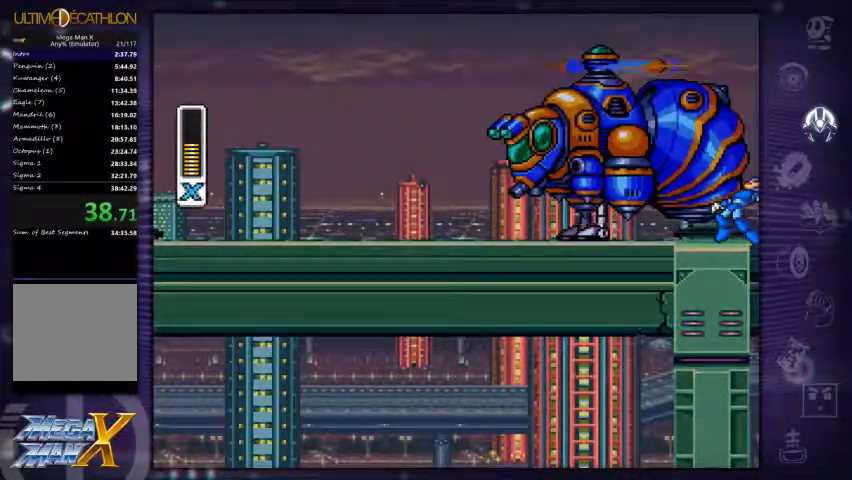
{"dt_ms": 500, "buttons": ["X"], "left_stick": "center", "right_stick": "center", "events": [[33, "X", "up"], [100, "A", "down"], [100, "X", "down"], [133, "A", "up"], [167, "A", "down"], [200, "X", "up"], [300, "A", "up"], [300, "X", "down"], [400, "A", "down"], [467, "A", "up"]]}
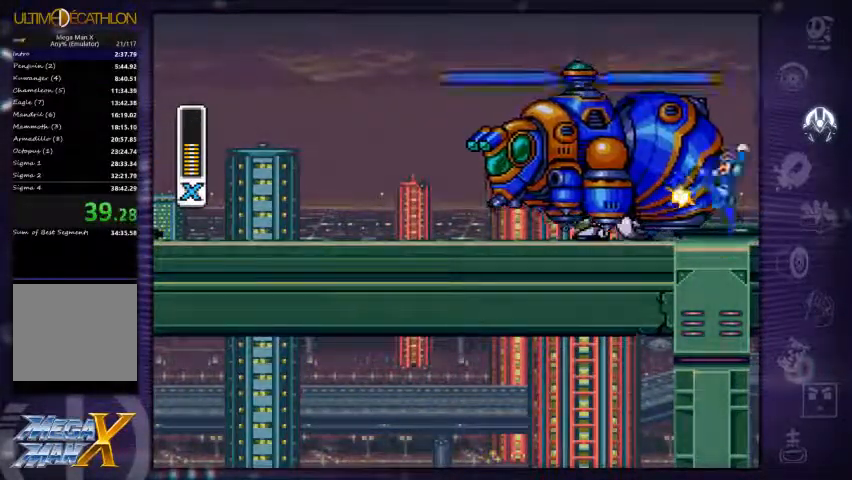
{"dt_ms": 500, "buttons": ["DPAD_LEFT"], "left_stick": "center", "right_stick": "center", "events": [[33, "A", "down"], [67, "A", "up"], [100, "X", "up"], [133, "A", "down"], [133, "X", "down"], [167, "A", "up"], [233, "X", "up"], [267, "X", "down"], [300, "A", "down"], [333, "A", "up"], [333, "X", "up"], [367, "A", "down"], [367, "X", "down"], [400, "A", "up"], [433, "X", "up"], [467, "A", "down"], [467, "X", "down"], [500, "A", "up"], [500, "DPAD_LEFT", "down"], [500, "X", "up"]]}
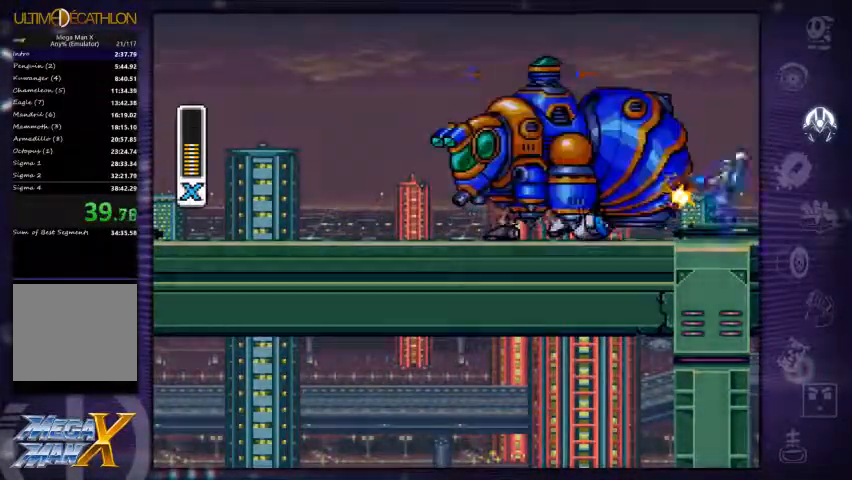
{"dt_ms": 467, "buttons": ["A"], "left_stick": "center", "right_stick": "center", "events": [[33, "X", "down"], [67, "X", "up"], [100, "A", "down"], [100, "DPAD_LEFT", "up"], [100, "X", "down"], [234, "A", "up"], [234, "X", "up"], [267, "A", "down"], [267, "X", "down"], [300, "A", "up"], [300, "X", "up"], [334, "A", "down"], [367, "X", "down"], [400, "X", "up"], [434, "X", "down"], [467, "X", "up"]]}
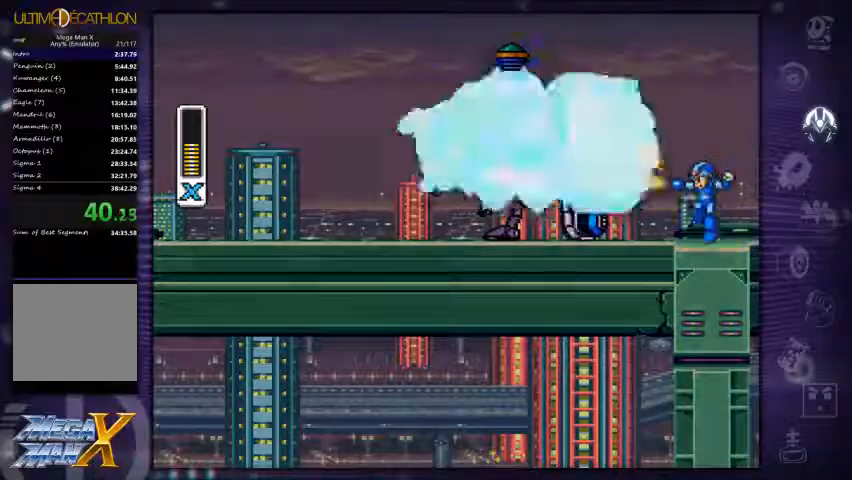
{"dt_ms": 500, "buttons": ["A", "X", "DPAD_LEFT"], "left_stick": "center", "right_stick": "center", "events": [[167, "X", "down"], [200, "X", "up"], [233, "X", "down"], [267, "X", "up"], [300, "X", "down"], [333, "DPAD_LEFT", "down"], [367, "X", "up"], [400, "X", "down"], [433, "X", "up"], [467, "X", "down"]]}
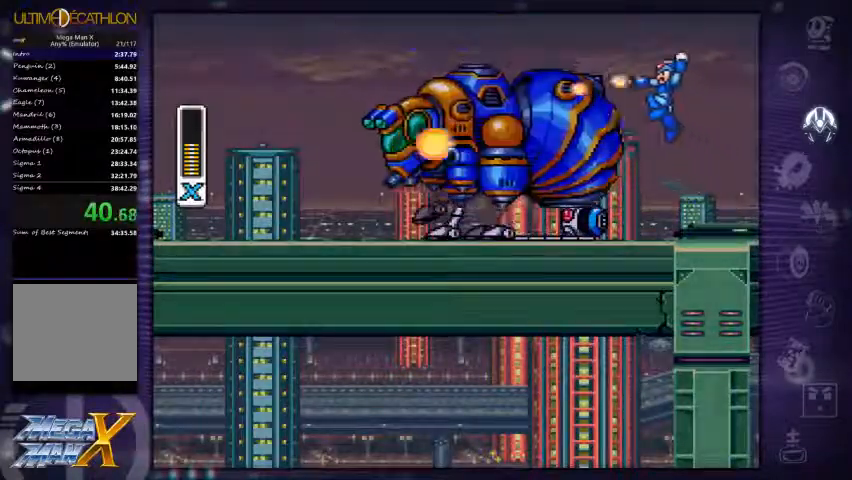
{"dt_ms": 500, "buttons": ["X", "DPAD_RIGHT"], "left_stick": "center", "right_stick": "center", "events": [[33, "A", "up"], [33, "X", "up"], [67, "DPAD_LEFT", "up"], [133, "X", "down"], [300, "DPAD_RIGHT", "down"]]}
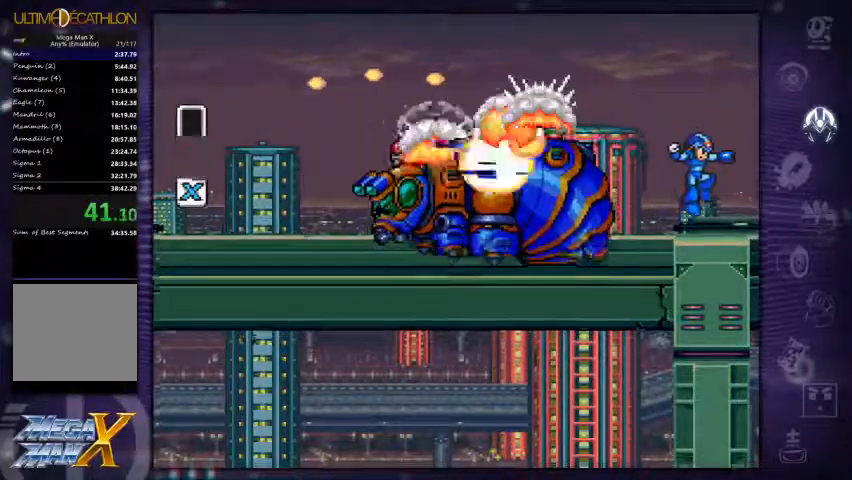
{"dt_ms": 500, "buttons": ["X", "DPAD_RIGHT"], "left_stick": "center", "right_stick": "center", "events": []}
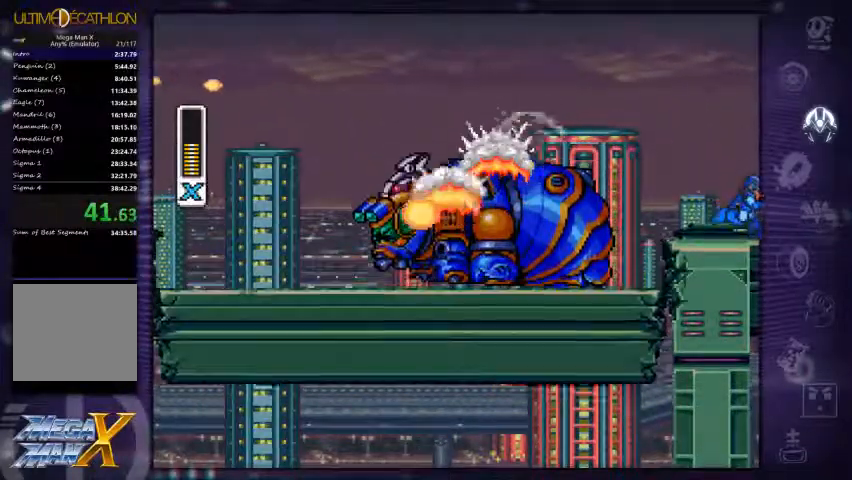
{"dt_ms": 500, "buttons": ["X", "DPAD_RIGHT"], "left_stick": "center", "right_stick": "center", "events": []}
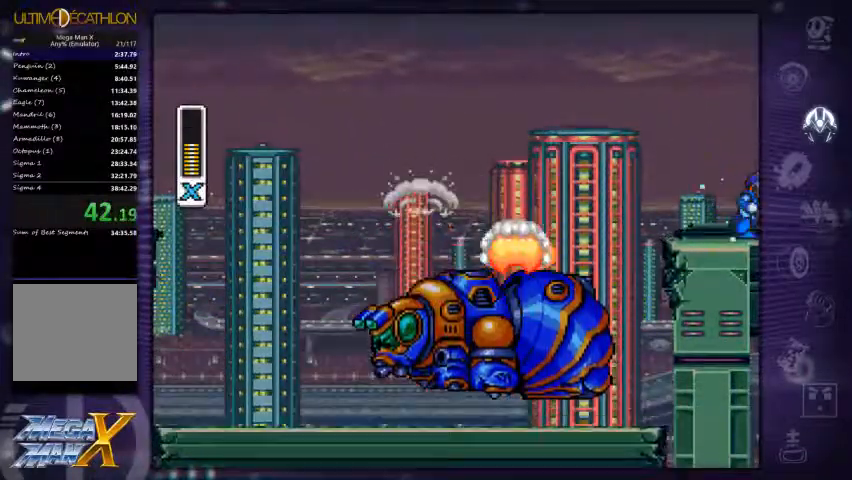
{"dt_ms": 500, "buttons": ["X", "DPAD_RIGHT"], "left_stick": "center", "right_stick": "center", "events": []}
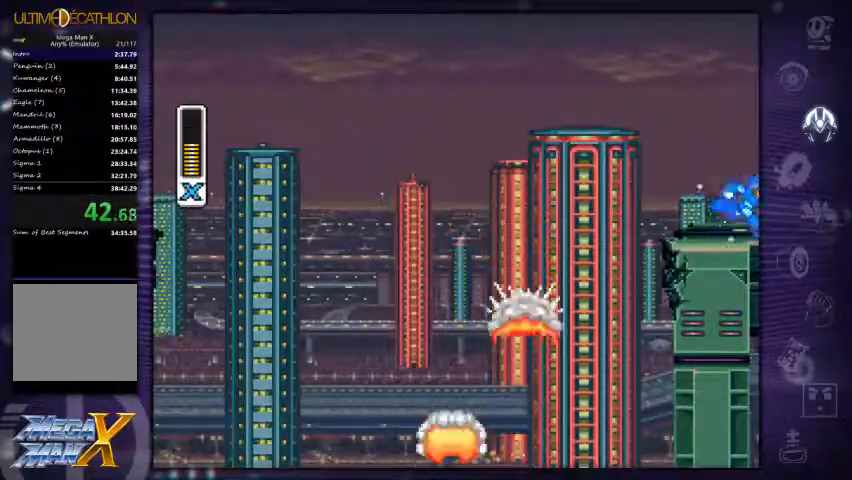
{"dt_ms": 500, "buttons": ["X", "DPAD_RIGHT"], "left_stick": "center", "right_stick": "center", "events": [[300, "left_stick", "left"], [400, "left_stick", "center"]]}
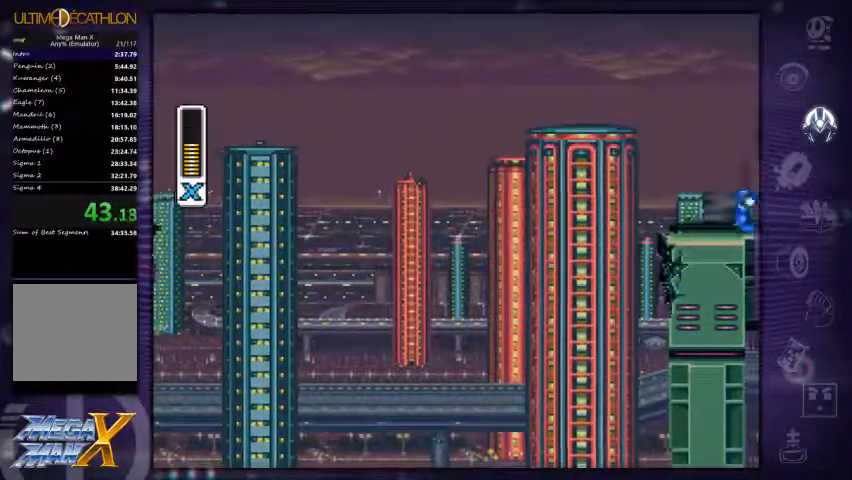
{"dt_ms": 500, "buttons": ["A", "X", "DPAD_RIGHT"], "left_stick": "center", "right_stick": "center", "events": [[500, "A", "down"]]}
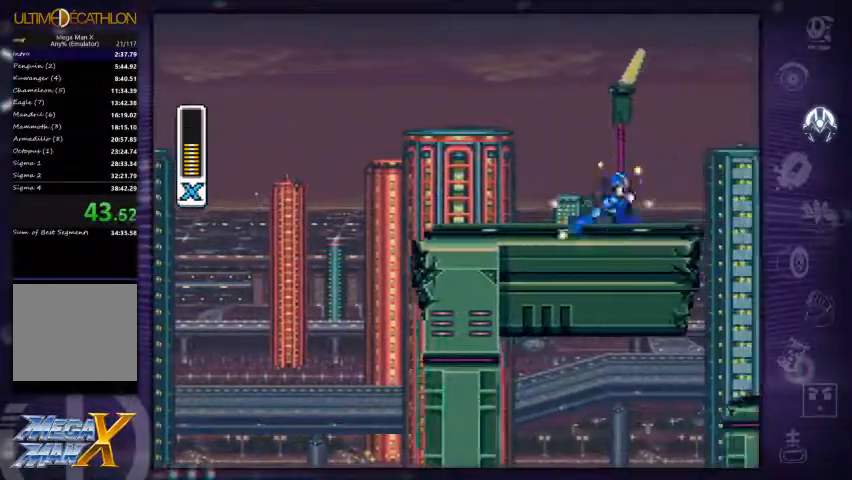
{"dt_ms": 500, "buttons": ["A", "X", "DPAD_RIGHT"], "left_stick": "center", "right_stick": "center", "events": [[133, "A", "up"], [500, "A", "down"]]}
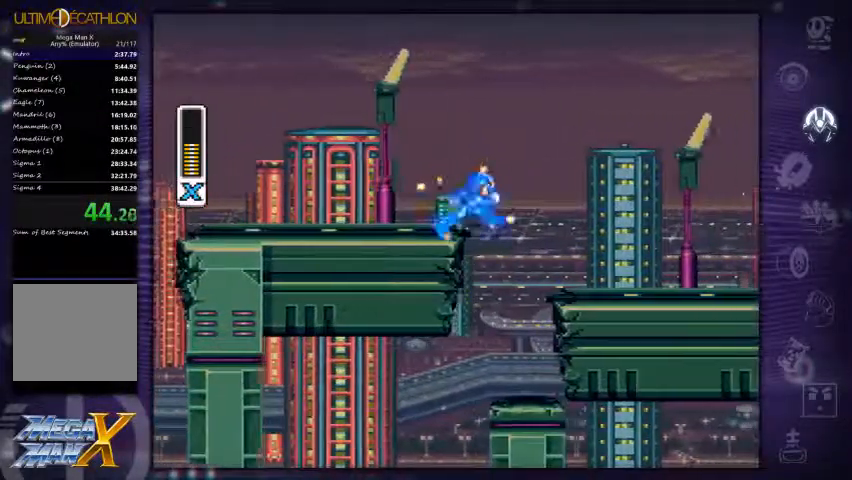
{"dt_ms": 500, "buttons": ["X", "DPAD_RIGHT"], "left_stick": "center", "right_stick": "center", "events": [[467, "A", "up"]]}
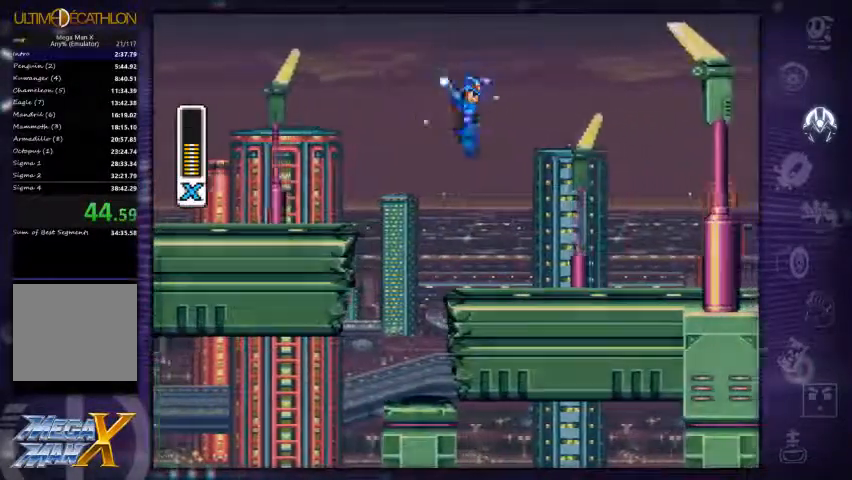
{"dt_ms": 500, "buttons": ["X", "DPAD_RIGHT"], "left_stick": "center", "right_stick": "center", "events": []}
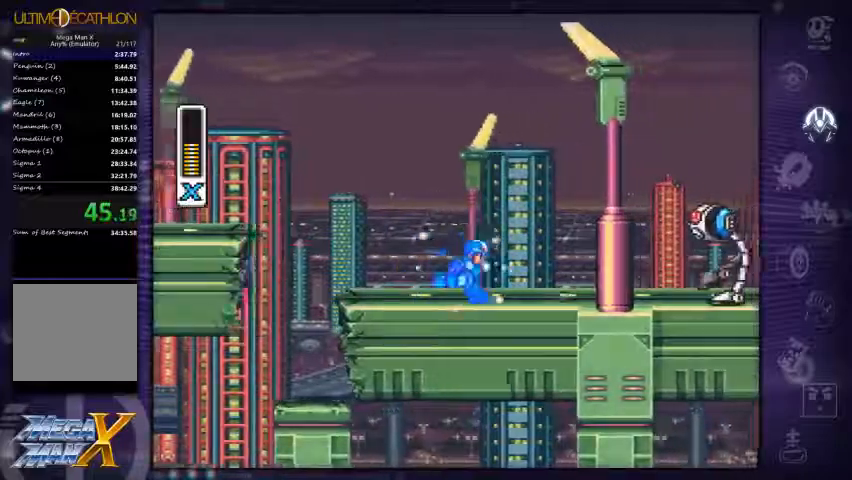
{"dt_ms": 500, "buttons": ["X", "DPAD_RIGHT"], "left_stick": "center", "right_stick": "center", "events": [[400, "X", "up"], [467, "X", "down"]]}
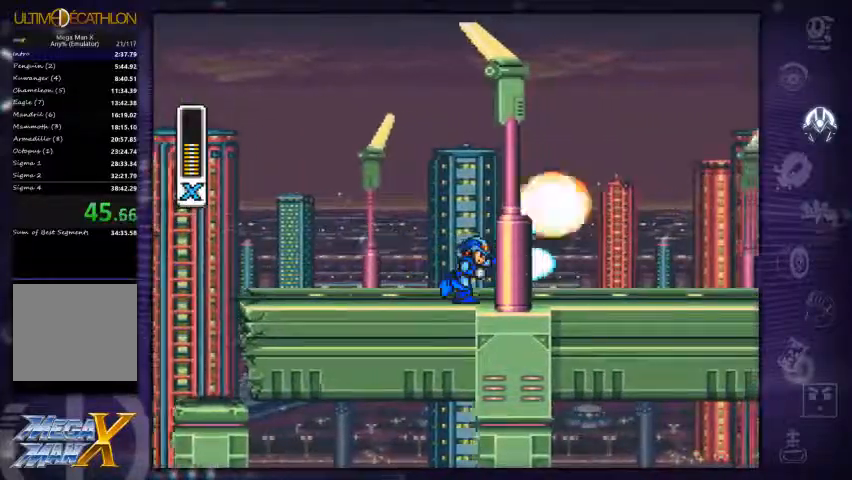
{"dt_ms": 500, "buttons": ["X", "DPAD_RIGHT"], "left_stick": "center", "right_stick": "center", "events": []}
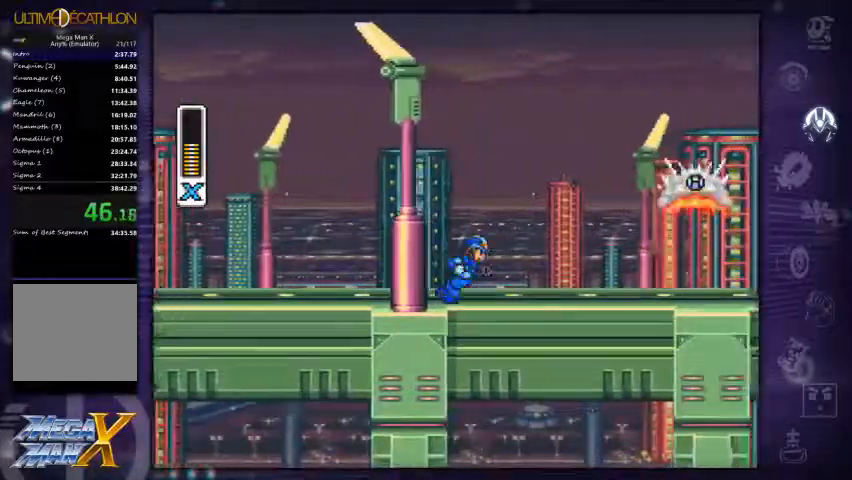
{"dt_ms": 500, "buttons": ["X", "DPAD_RIGHT"], "left_stick": "center", "right_stick": "center", "events": []}
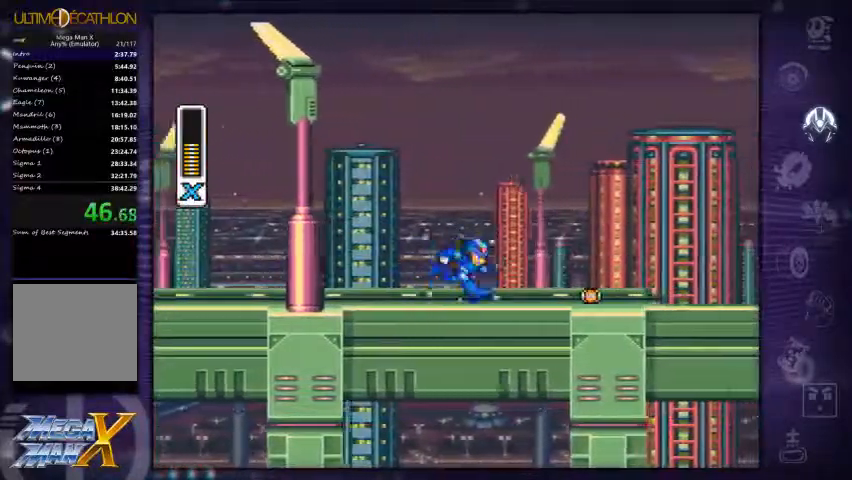
{"dt_ms": 500, "buttons": ["X", "DPAD_RIGHT"], "left_stick": "center", "right_stick": "center", "events": []}
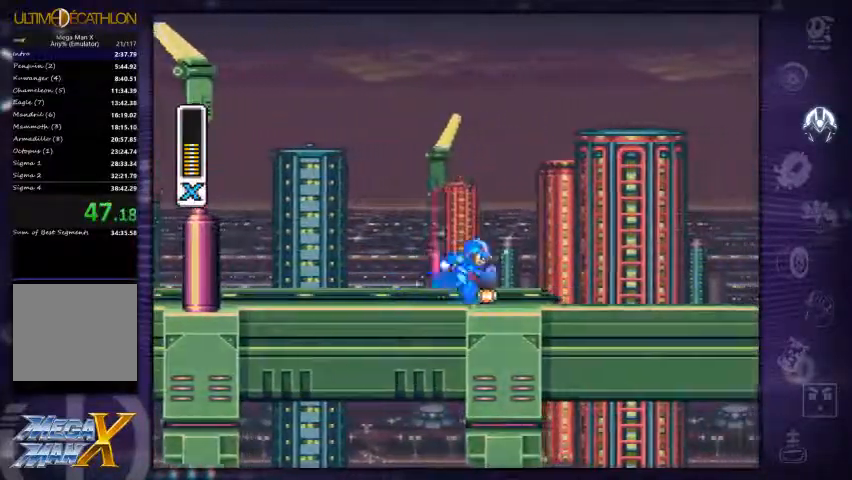
{"dt_ms": 500, "buttons": ["X", "DPAD_RIGHT"], "left_stick": "center", "right_stick": "center", "events": []}
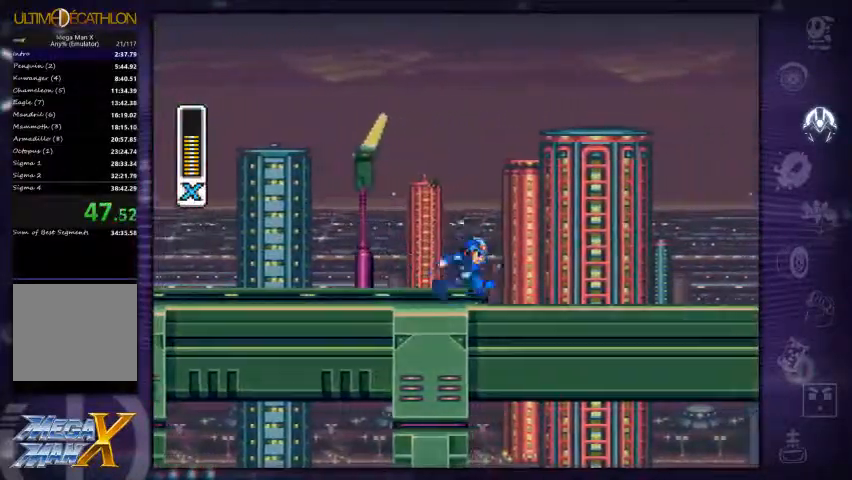
{"dt_ms": 500, "buttons": ["X", "DPAD_RIGHT"], "left_stick": "center", "right_stick": "center", "events": [[200, "A", "down"], [267, "A", "up"]]}
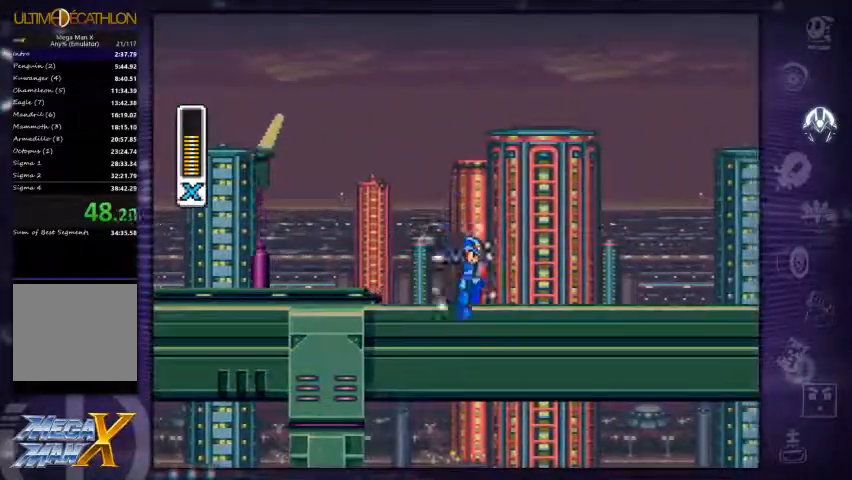
{"dt_ms": 1000, "buttons": ["A", "X"], "left_stick": "center", "right_stick": "center"}
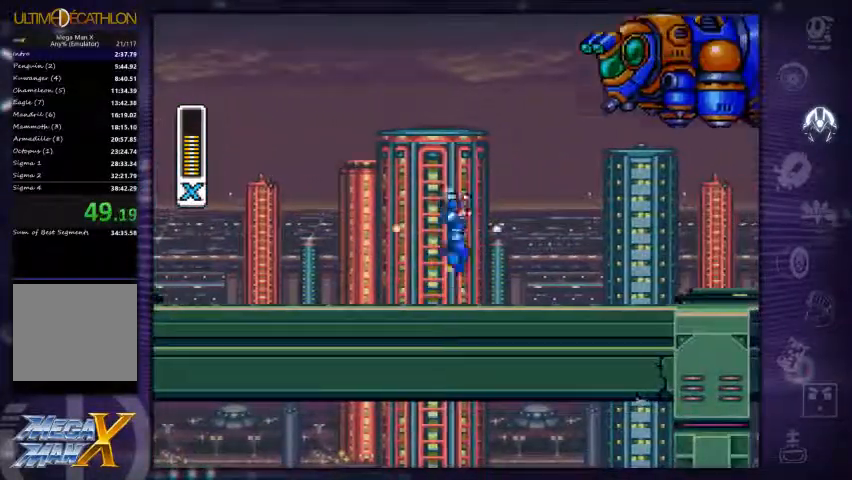
{"dt_ms": 500, "buttons": ["A", "DPAD_RIGHT"], "left_stick": "center", "right_stick": "center", "events": [[67, "DPAD_RIGHT", "down"], [134, "X", "up"], [167, "A", "up"], [234, "A", "down"], [234, "X", "down"], [267, "A", "up"], [267, "X", "up"], [300, "X", "down"], [334, "X", "up"], [467, "A", "down"]]}
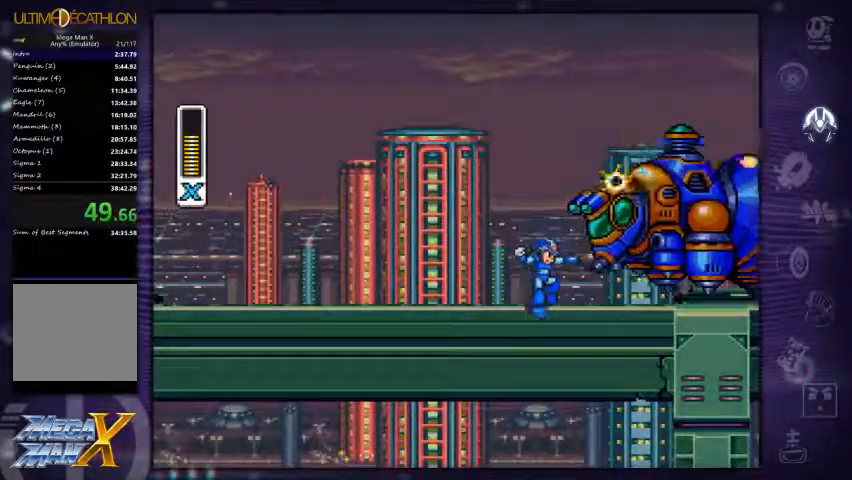
{"dt_ms": 533, "buttons": ["A", "DPAD_RIGHT"], "left_stick": "center", "right_stick": "center", "events": [[100, "X", "down"], [167, "X", "up"], [233, "X", "down"], [266, "X", "up"], [433, "X", "down"], [500, "A", "up"], [500, "X", "up"], [533, "A", "down"]]}
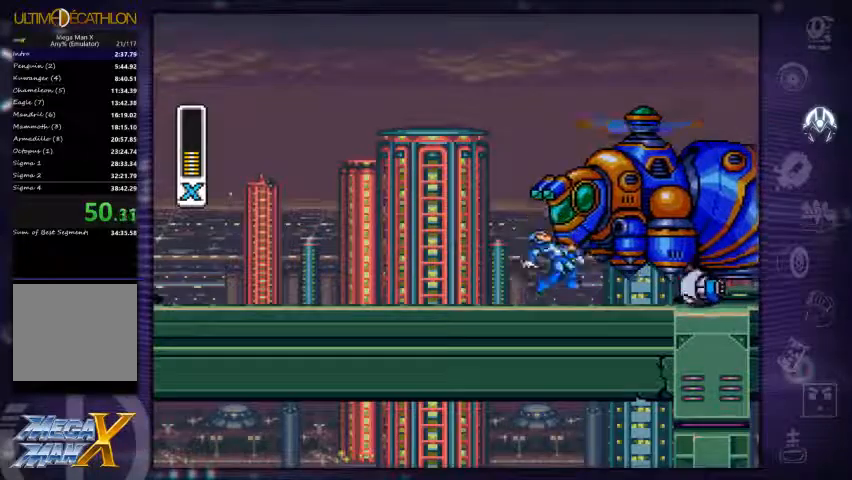
{"dt_ms": 500, "buttons": ["A", "DPAD_RIGHT"], "left_stick": "center", "right_stick": "center", "events": [[33, "X", "down"], [67, "A", "up"], [67, "X", "up"], [100, "A", "down"], [133, "A", "up"], [200, "A", "down"], [233, "X", "down"], [267, "X", "up"], [333, "A", "up"], [367, "A", "down"], [367, "X", "down"], [400, "X", "up"], [467, "X", "down"], [500, "X", "up"]]}
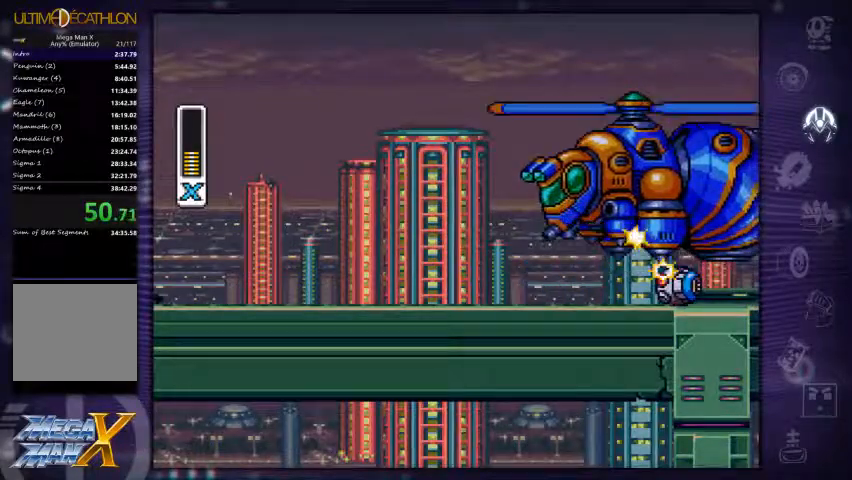
{"dt_ms": 500, "buttons": ["A", "DPAD_RIGHT"], "left_stick": "center", "right_stick": "center", "events": [[33, "X", "down"], [67, "X", "up"], [100, "X", "down"], [133, "A", "up"], [167, "A", "down"], [367, "A", "up"], [367, "X", "up"], [433, "A", "down"], [433, "X", "down"], [467, "X", "up"]]}
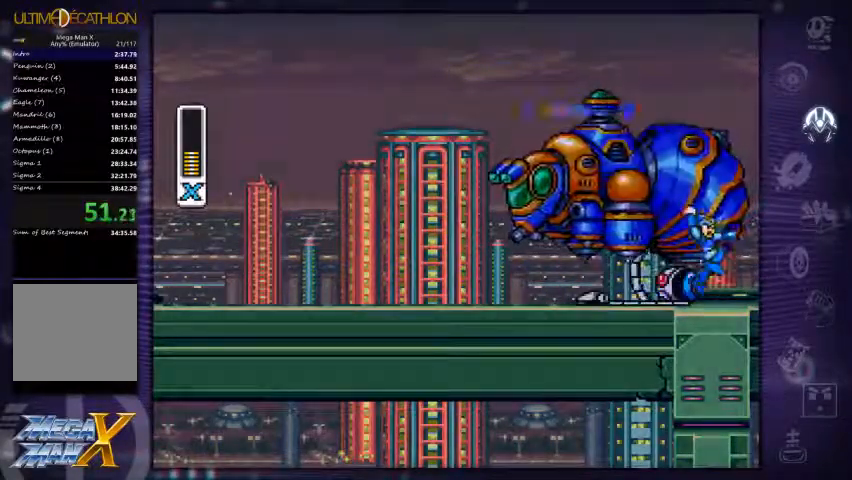
{"dt_ms": 500, "buttons": [], "left_stick": "center", "right_stick": "center", "events": [[33, "X", "down"], [67, "X", "up"], [100, "X", "down"], [133, "A", "up"], [133, "X", "up"], [200, "DPAD_RIGHT", "up"], [233, "DPAD_LEFT", "down"], [300, "DPAD_LEFT", "up"], [333, "A", "down"], [367, "X", "down"], [467, "A", "up"], [467, "X", "up"]]}